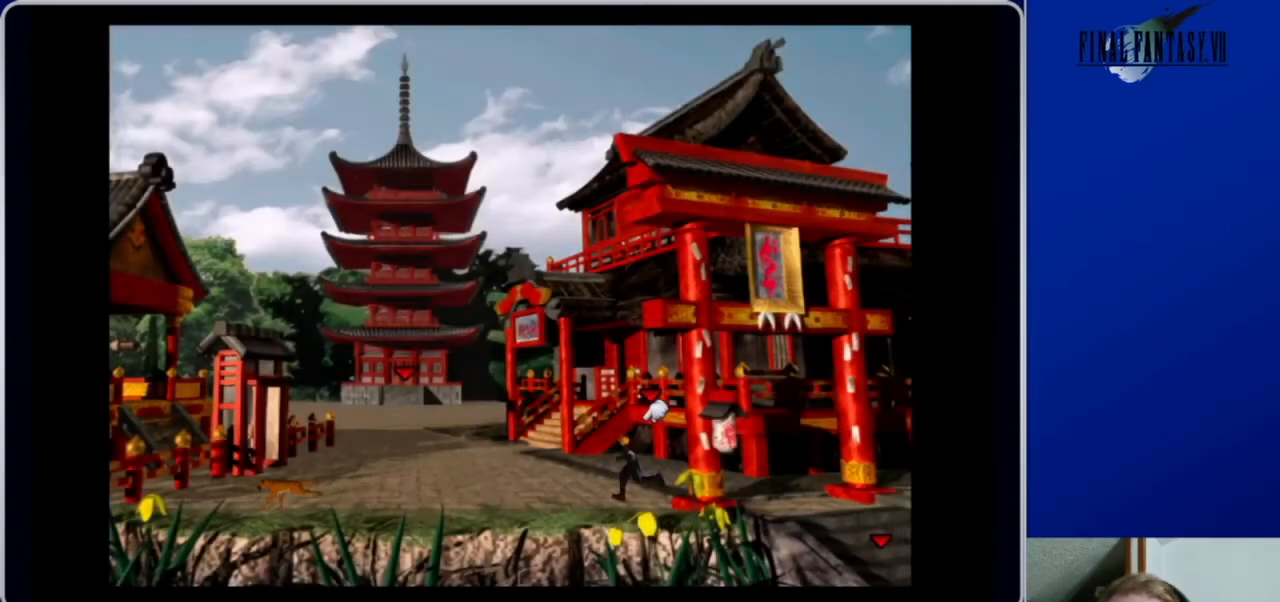
Gameplay with a controller (Xbox layout); each line is a JSON object with the inputs held at the frame after it. "events" lists button and stick changes between this image and that frame as [ms after this image, input, new state], when the widget could be followed in between.
{"buttons": ["A", "DPAD_LEFT"], "left_stick": "center", "right_stick": "center", "events": [[233, "DPAD_UP", "up"]]}
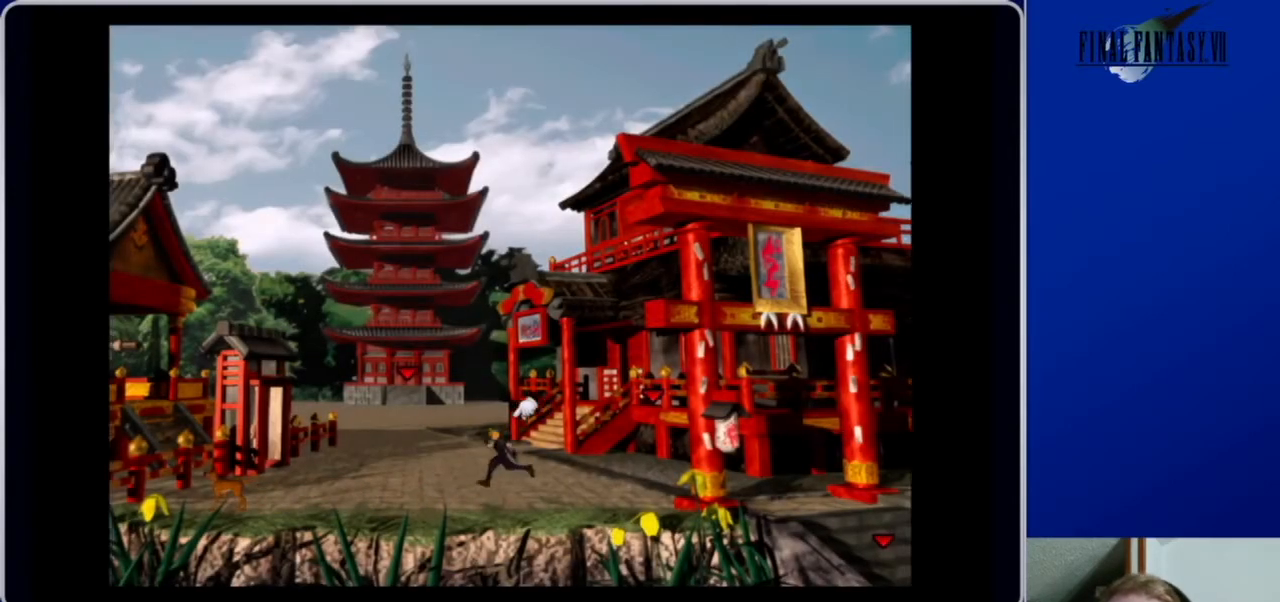
{"buttons": ["A", "DPAD_LEFT"], "left_stick": "center", "right_stick": "center", "events": []}
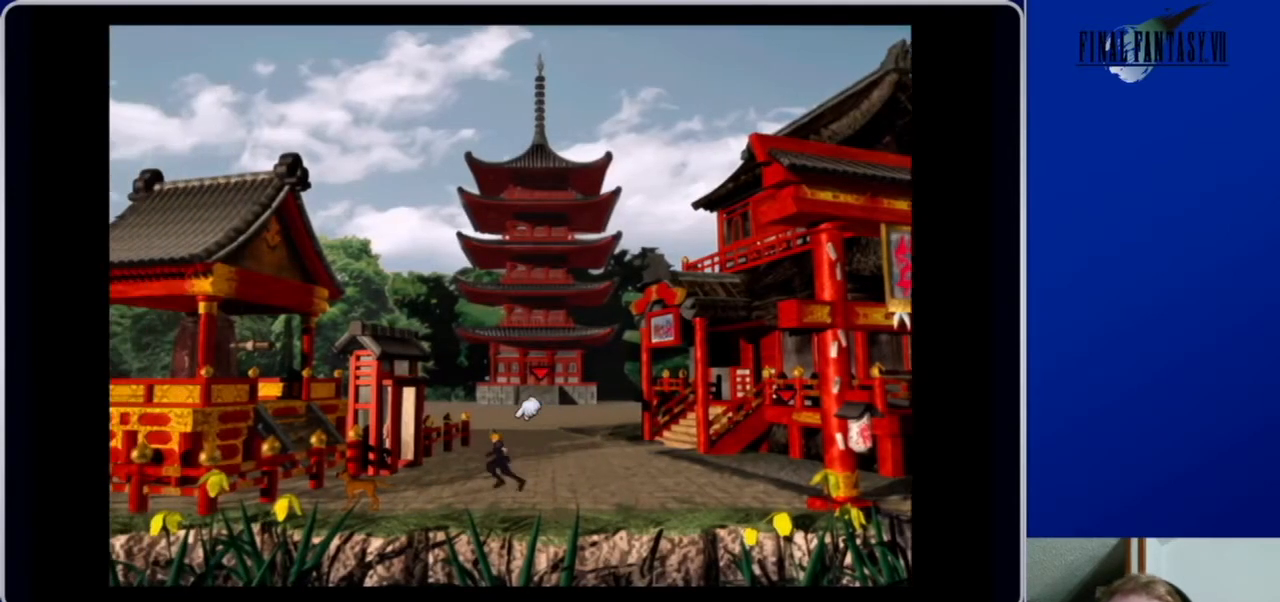
{"buttons": ["A", "DPAD_UP", "DPAD_LEFT"], "left_stick": "center", "right_stick": "center", "events": [[200, "DPAD_UP", "down"]]}
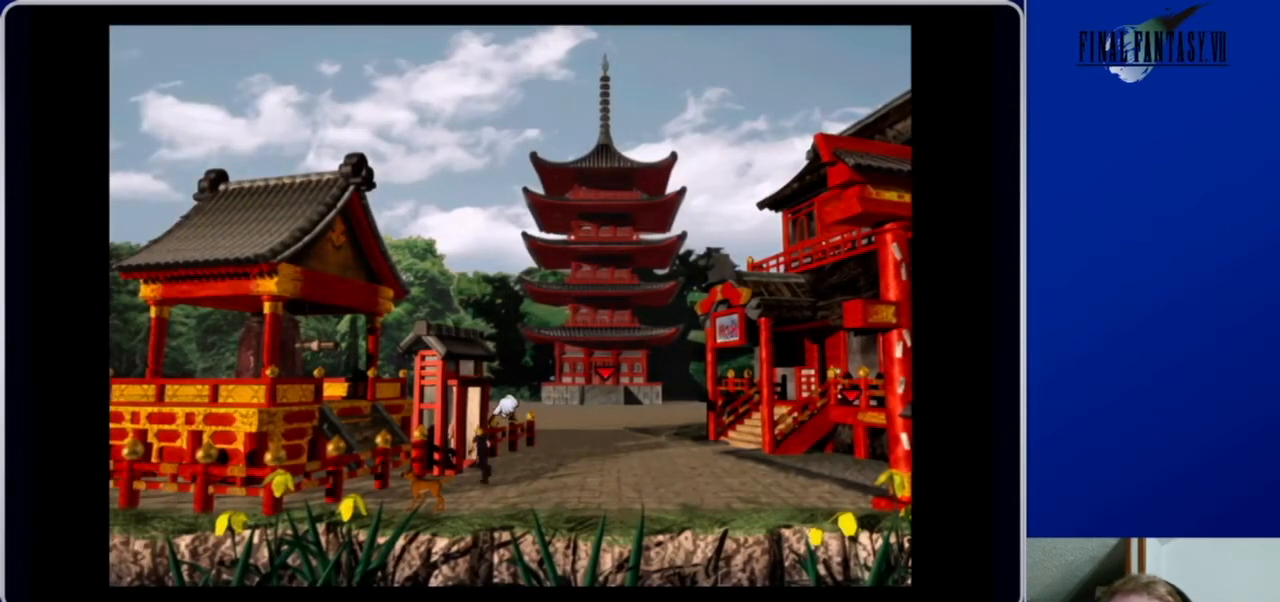
{"buttons": ["A", "DPAD_LEFT"], "left_stick": "center", "right_stick": "center", "events": [[300, "DPAD_UP", "up"]]}
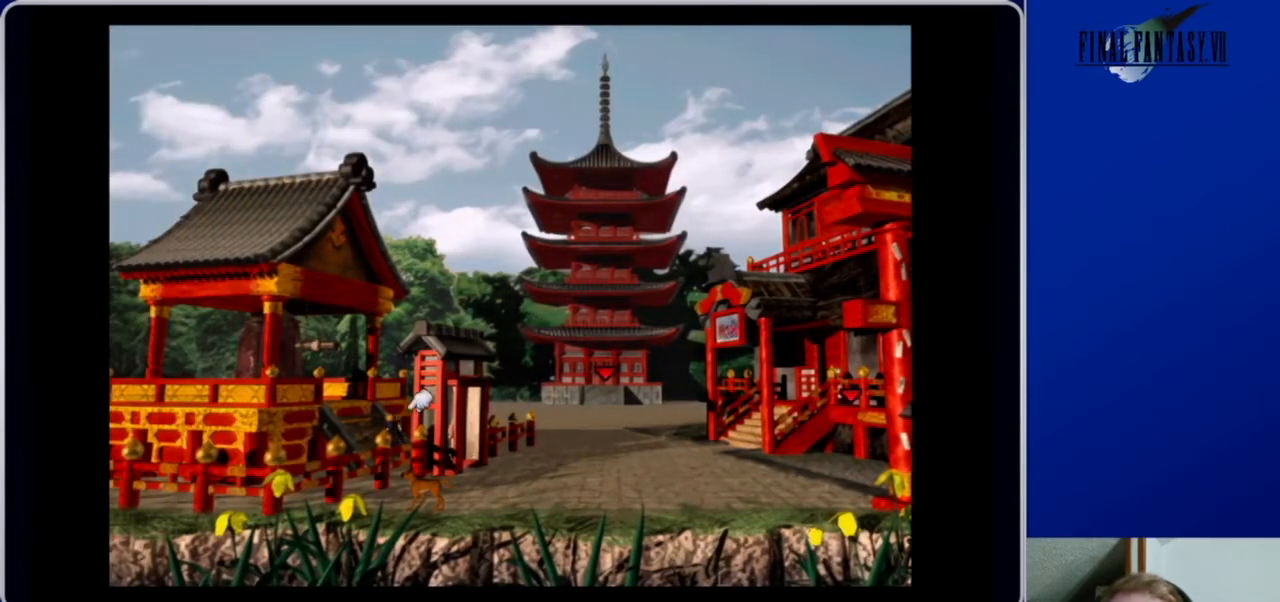
{"buttons": ["A", "DPAD_LEFT"], "left_stick": "center", "right_stick": "center", "events": [[200, "DPAD_UP", "down"], [400, "DPAD_UP", "up"]]}
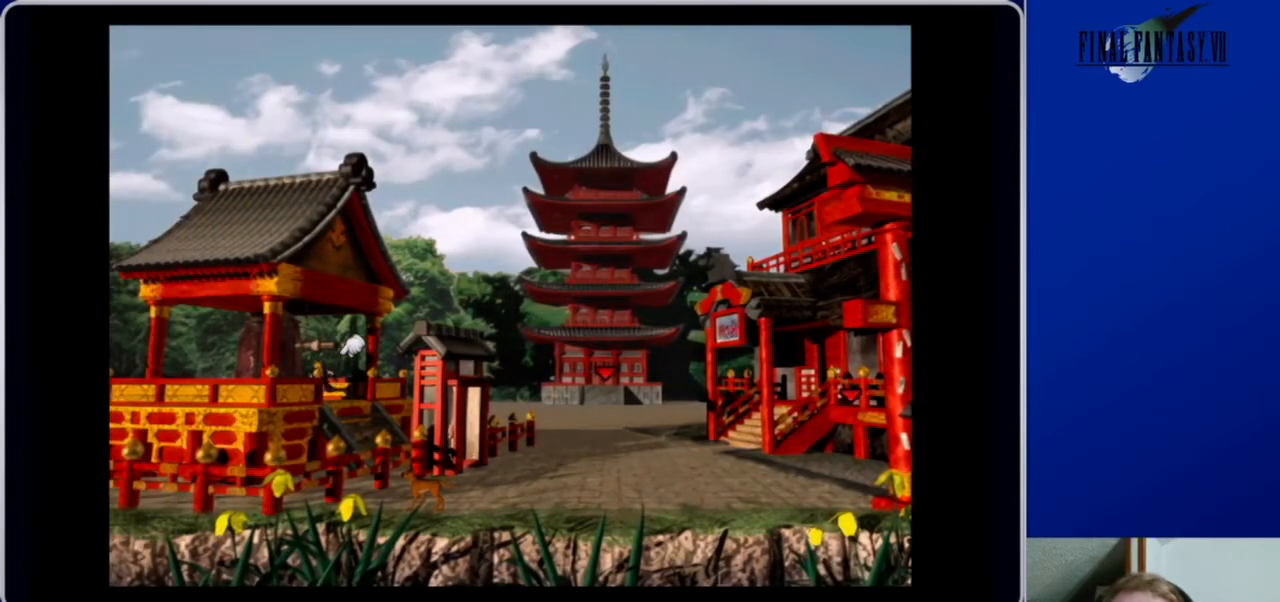
{"buttons": [], "left_stick": "center", "right_stick": "center", "events": [[167, "A", "up"], [267, "DPAD_LEFT", "up"], [367, "B", "down"], [500, "B", "up"]]}
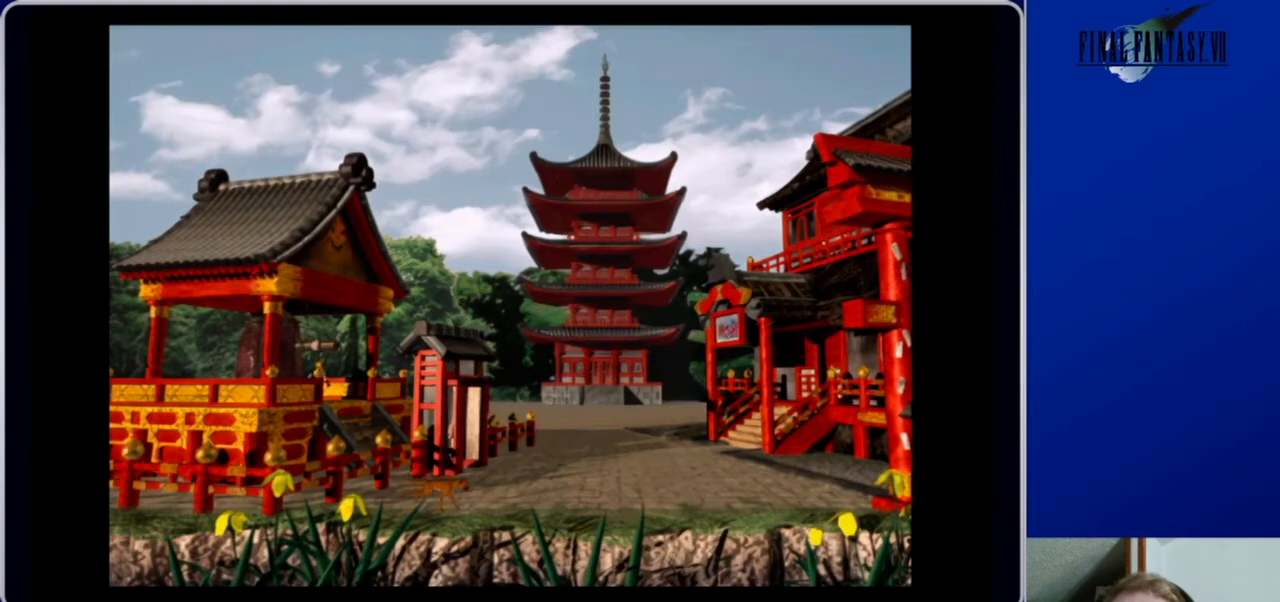
{"buttons": [], "left_stick": "center", "right_stick": "center", "events": []}
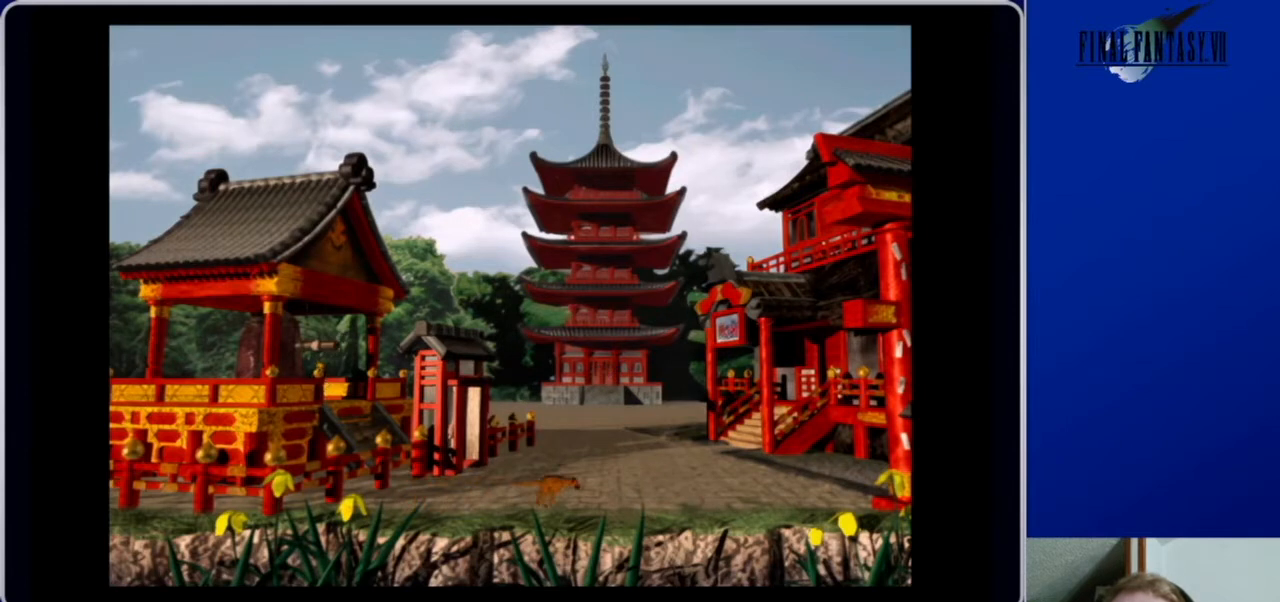
{"buttons": [], "left_stick": "center", "right_stick": "center", "events": []}
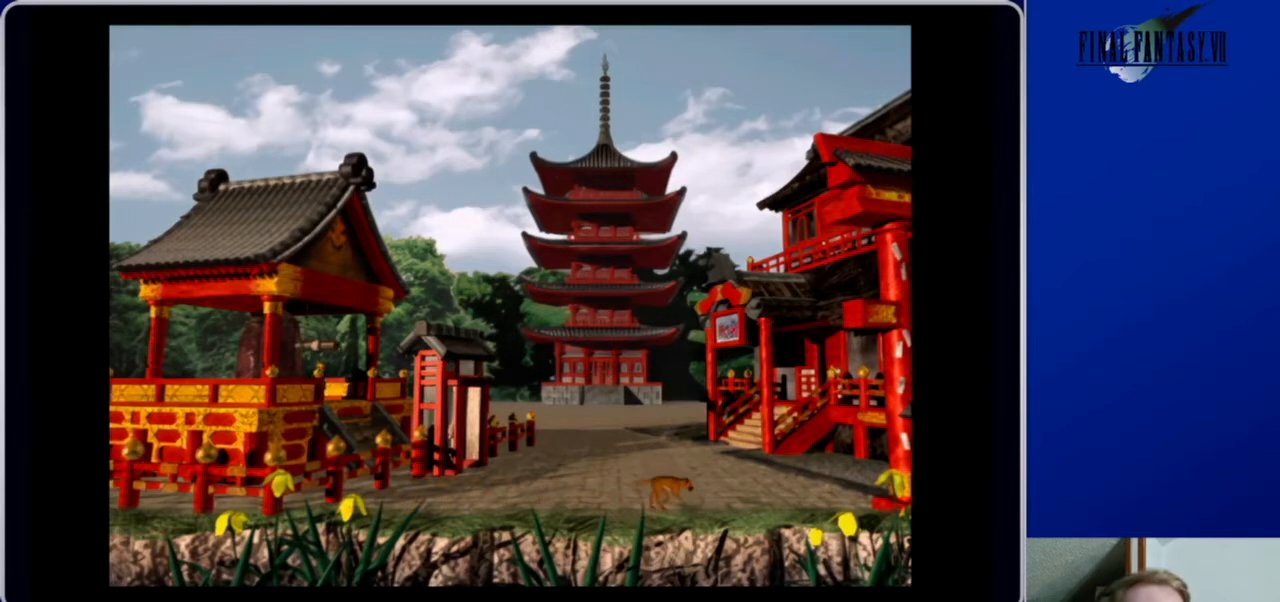
{"buttons": [], "left_stick": "center", "right_stick": "center", "events": []}
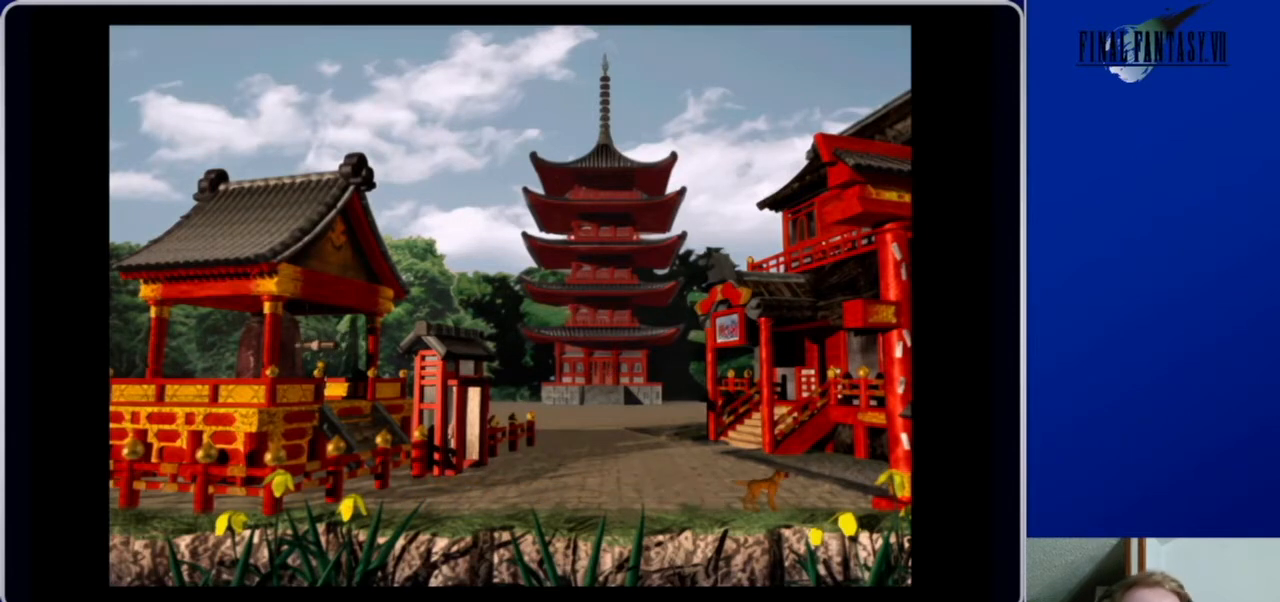
{"buttons": [], "left_stick": "center", "right_stick": "center", "events": []}
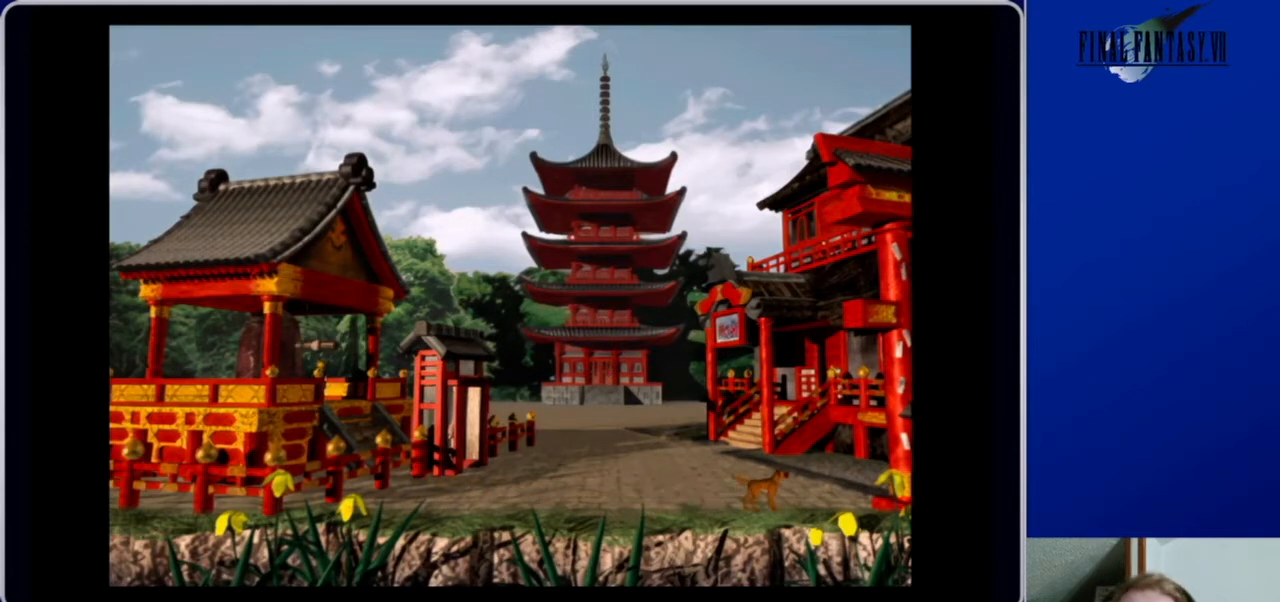
{"buttons": [], "left_stick": "center", "right_stick": "center", "events": []}
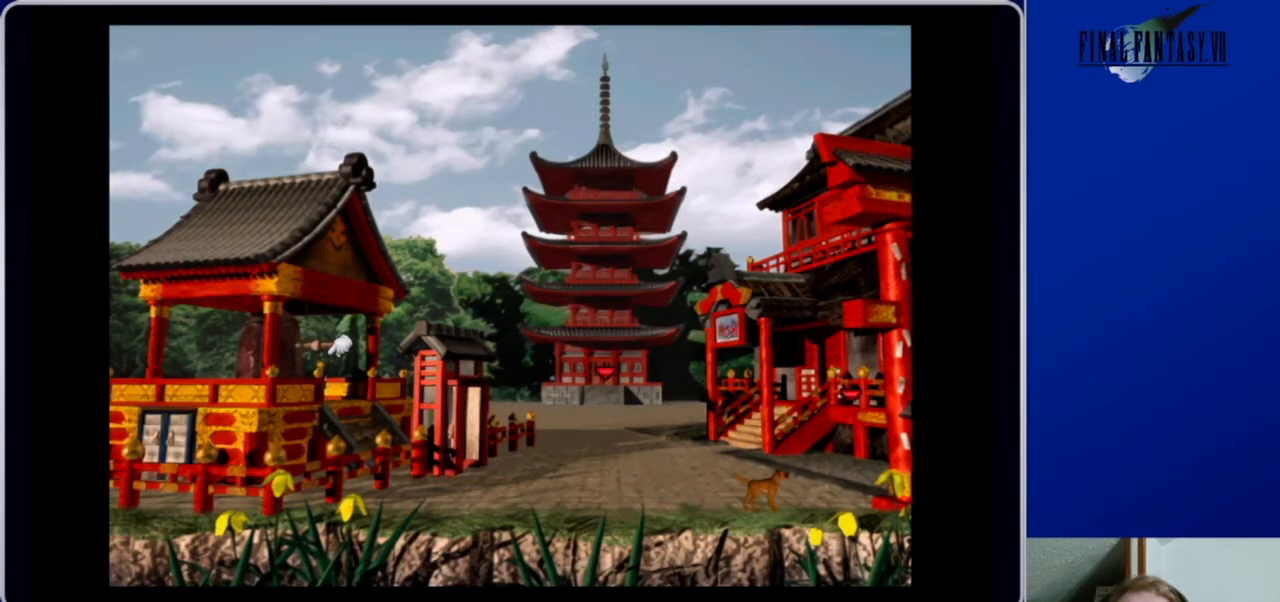
{"buttons": [], "left_stick": "center", "right_stick": "center", "events": []}
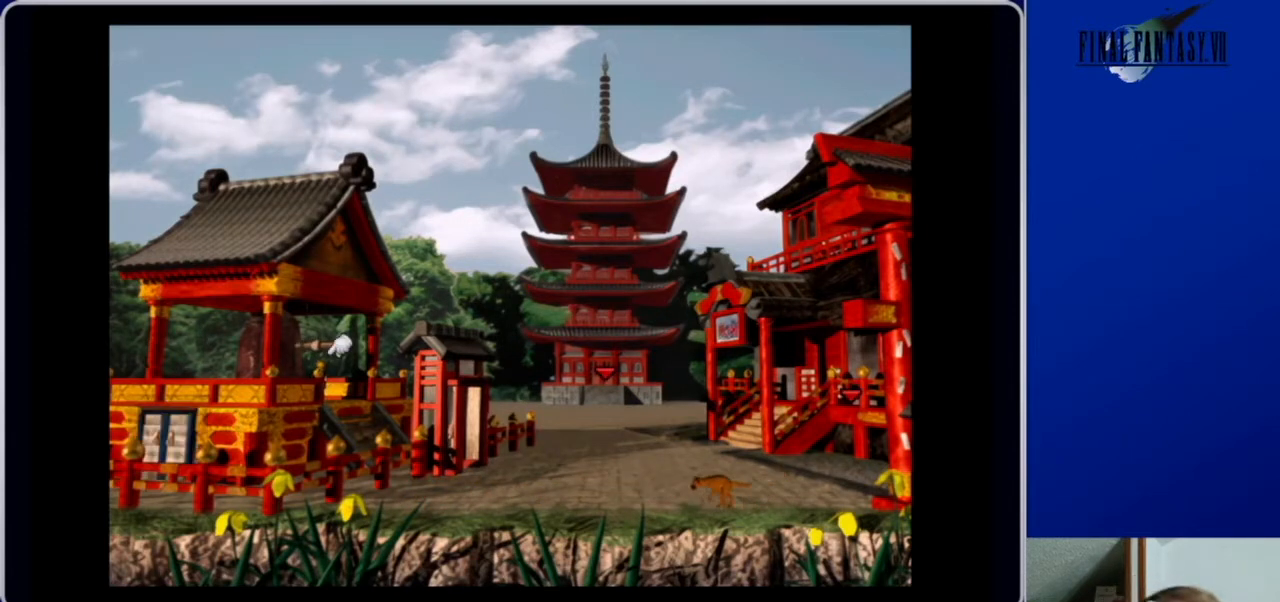
{"buttons": [], "left_stick": "center", "right_stick": "center", "events": []}
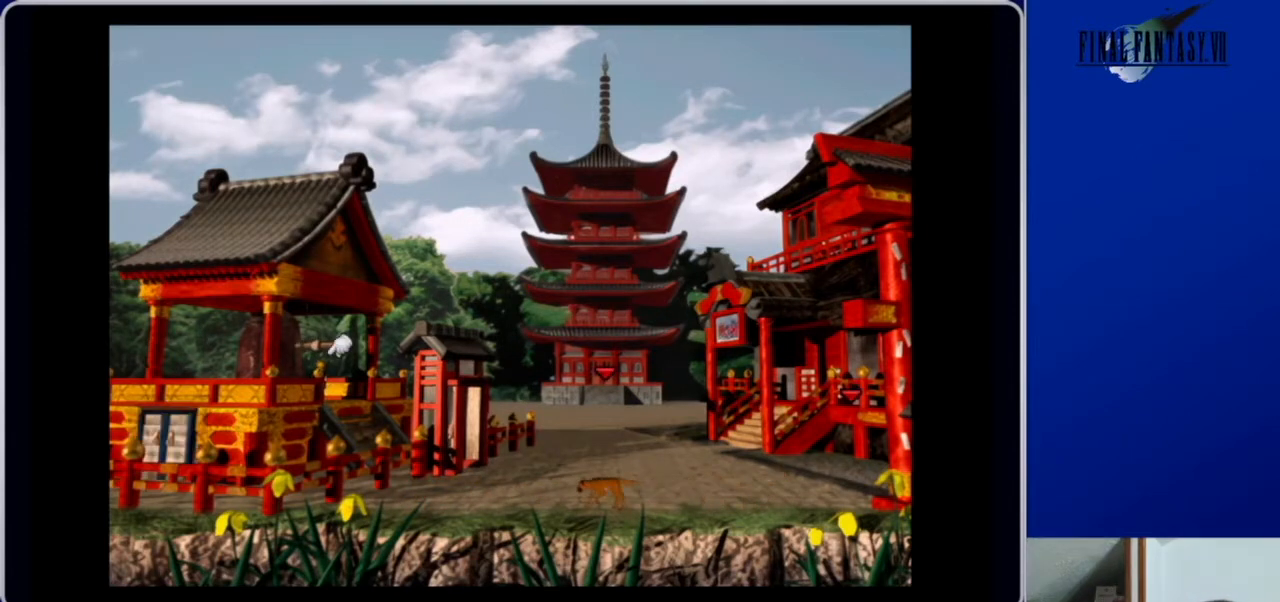
{"buttons": [], "left_stick": "center", "right_stick": "center", "events": []}
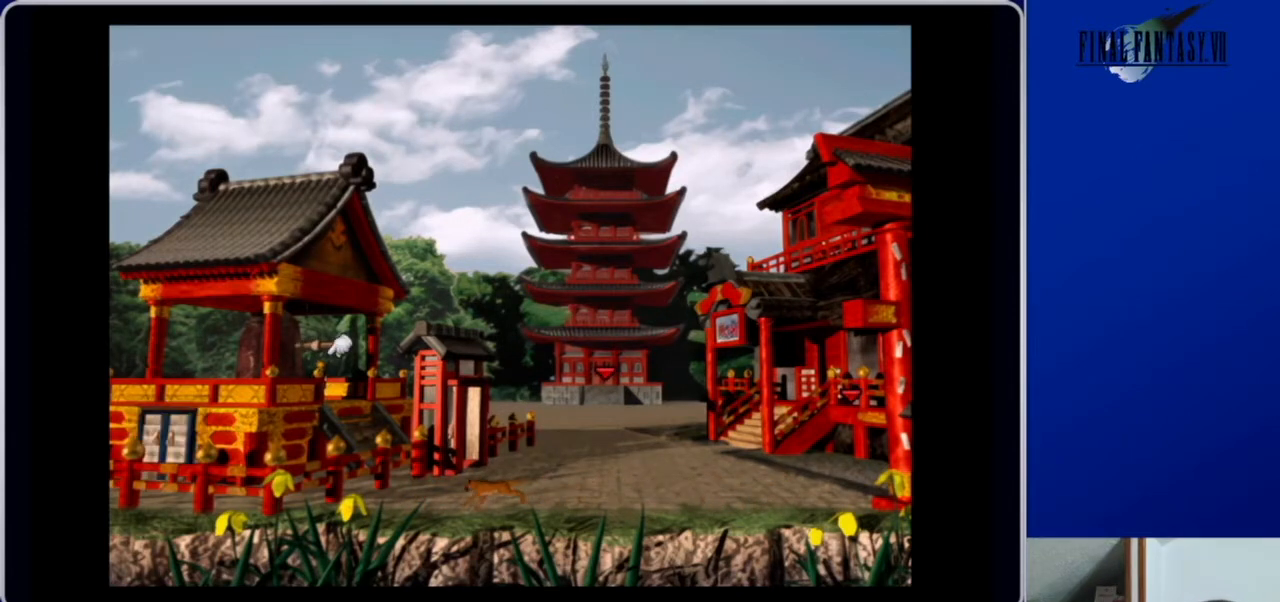
{"buttons": [], "left_stick": "center", "right_stick": "center", "events": []}
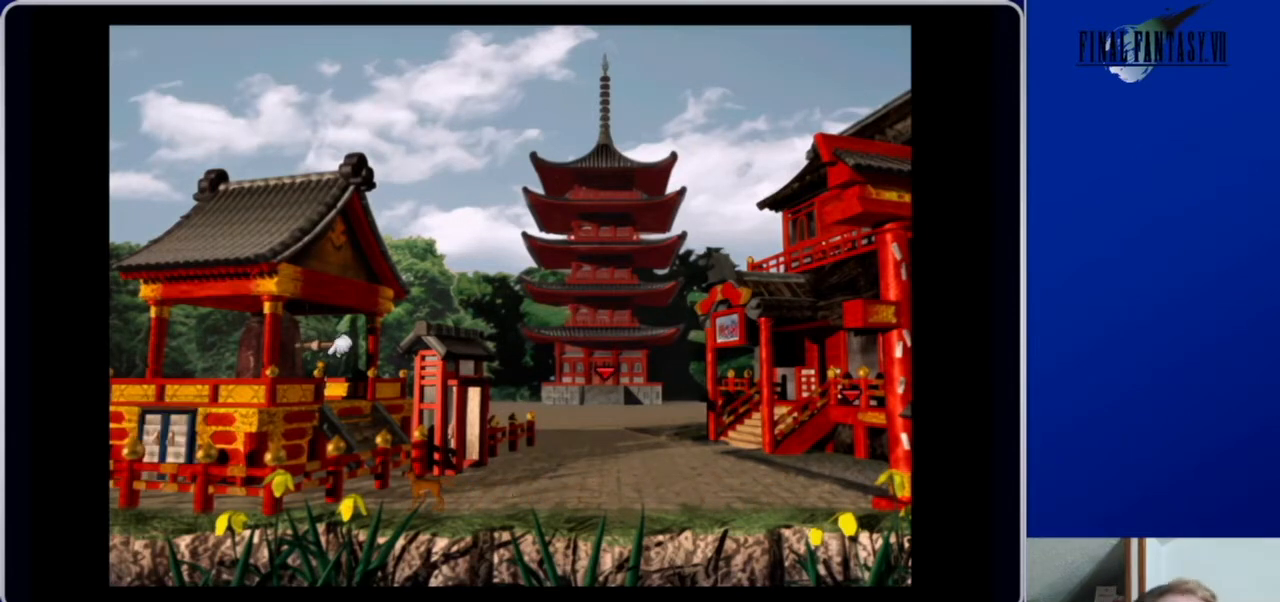
{"buttons": ["A", "DPAD_DOWN", "DPAD_RIGHT"], "left_stick": "center", "right_stick": "center", "events": [[167, "DPAD_RIGHT", "down"], [233, "DPAD_DOWN", "down"], [400, "A", "down"]]}
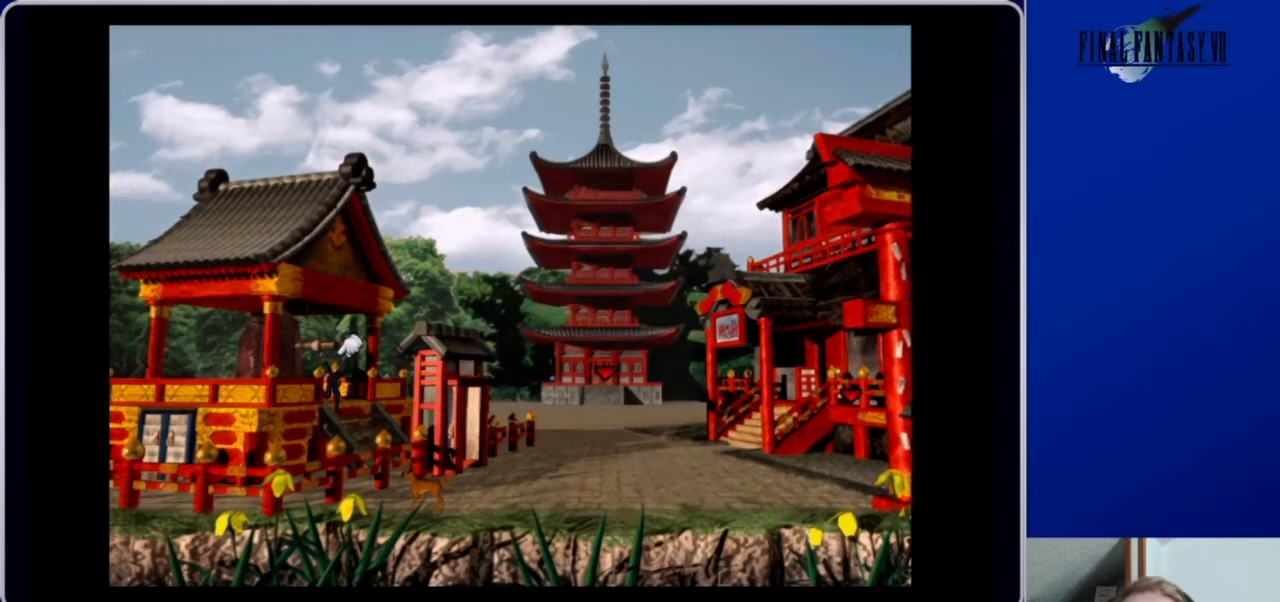
{"buttons": ["A", "DPAD_RIGHT"], "left_stick": "center", "right_stick": "center", "events": [[233, "DPAD_DOWN", "up"]]}
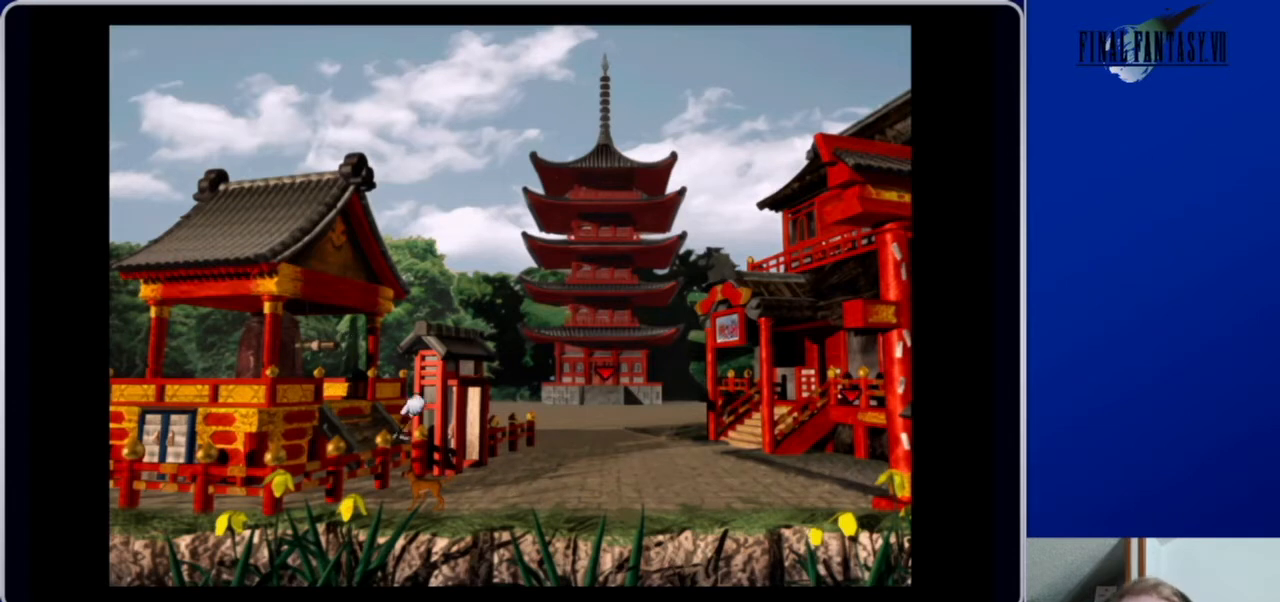
{"buttons": [], "left_stick": "center", "right_stick": "center", "events": [[33, "DPAD_RIGHT", "up"], [67, "A", "up"]]}
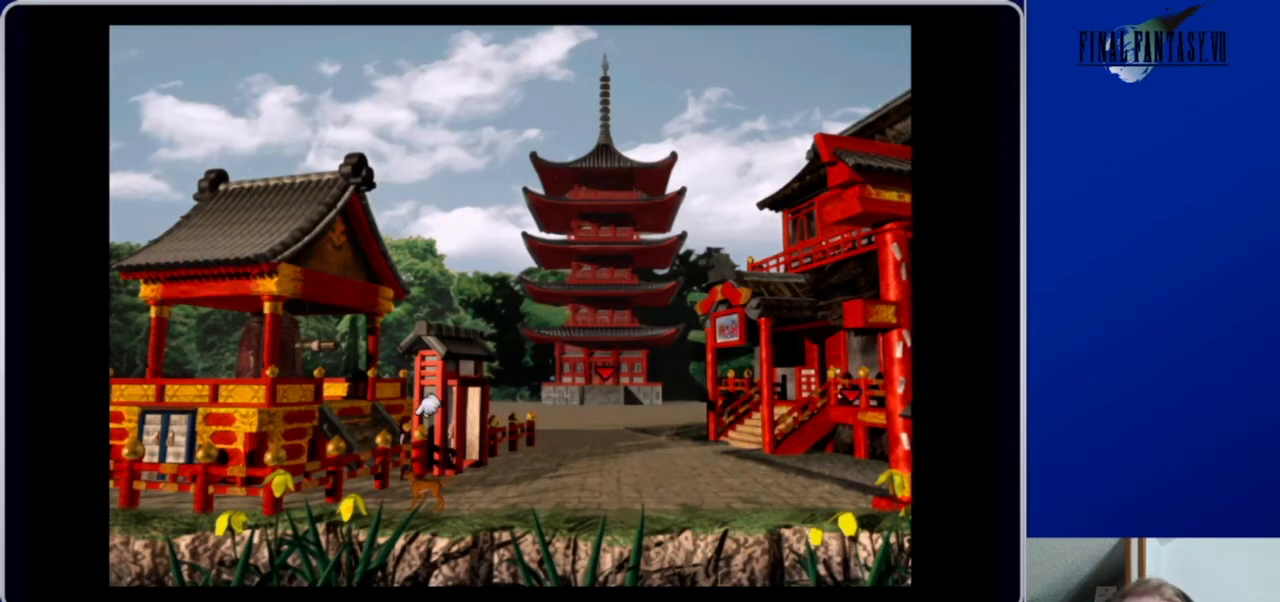
{"buttons": [], "left_stick": "center", "right_stick": "center", "events": []}
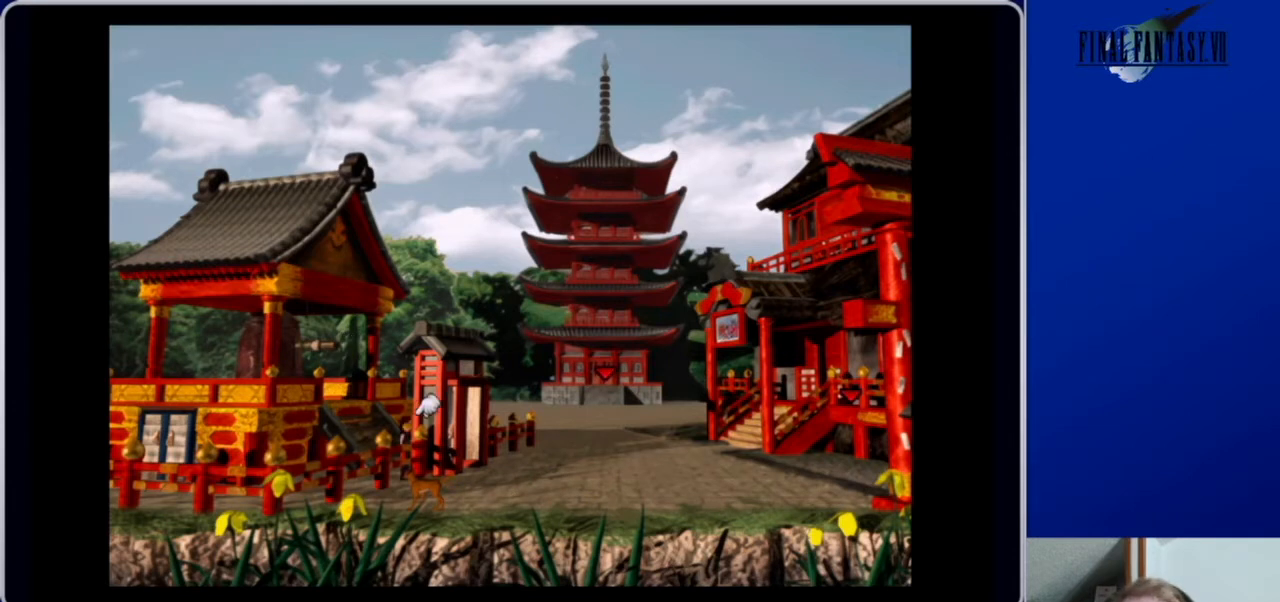
{"buttons": [], "left_stick": "center", "right_stick": "center", "events": []}
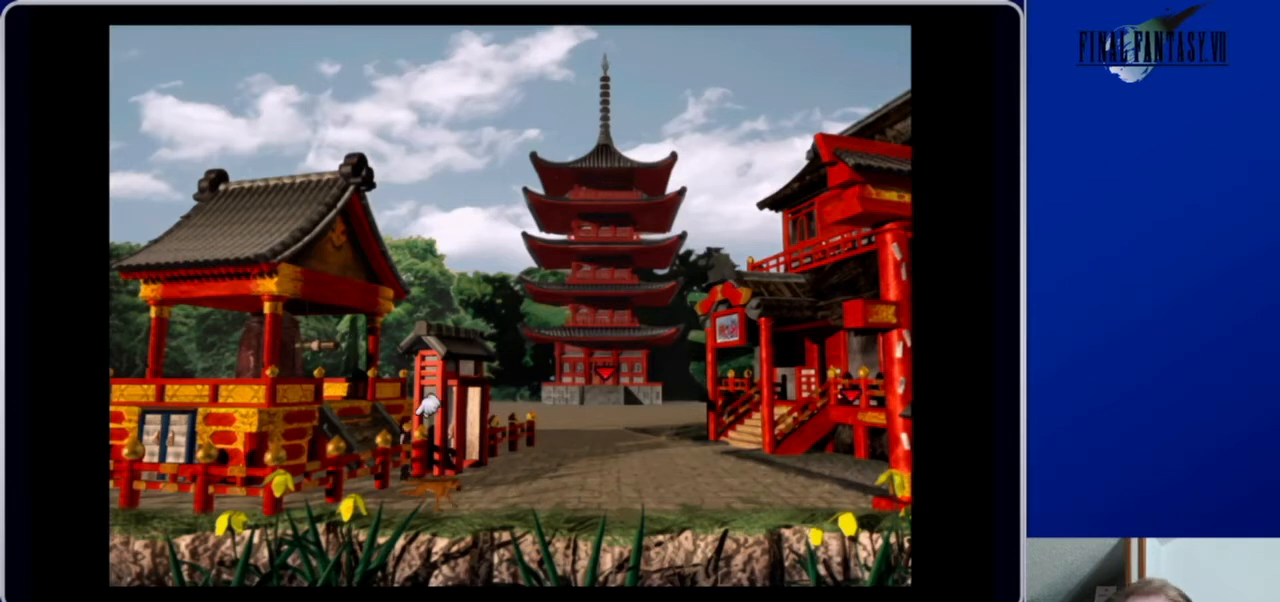
{"buttons": [], "left_stick": "center", "right_stick": "center", "events": []}
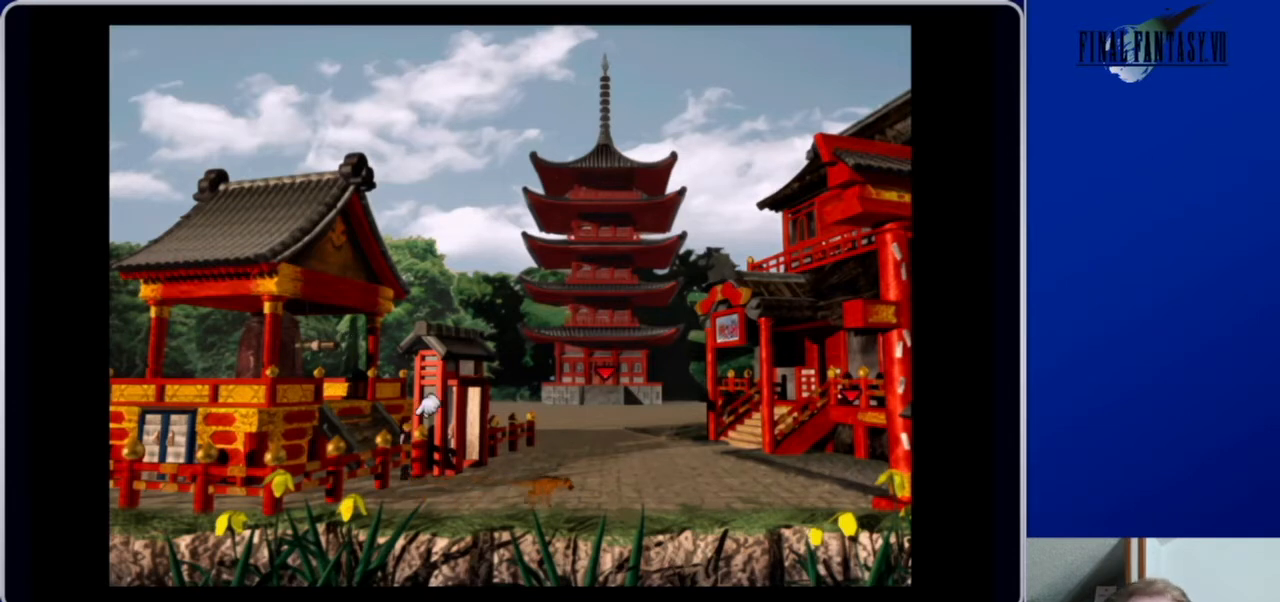
{"buttons": [], "left_stick": "center", "right_stick": "center", "events": []}
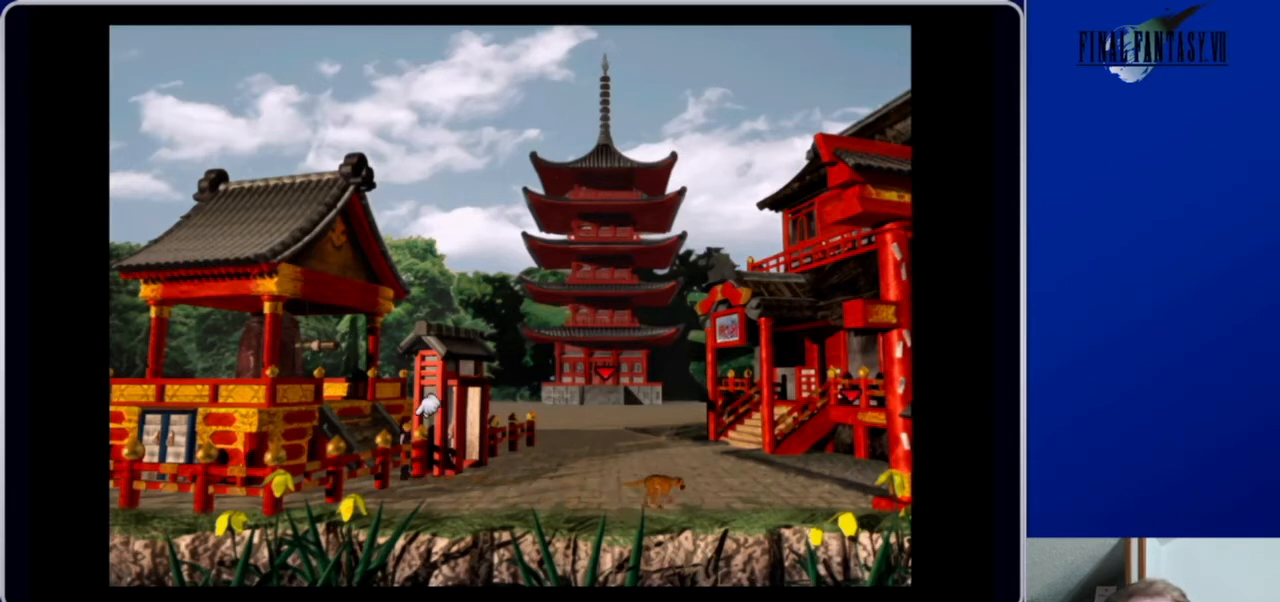
{"buttons": ["A", "DPAD_DOWN", "DPAD_LEFT"], "left_stick": "center", "right_stick": "center", "events": [[367, "DPAD_LEFT", "down"], [467, "A", "down"], [467, "DPAD_DOWN", "down"]]}